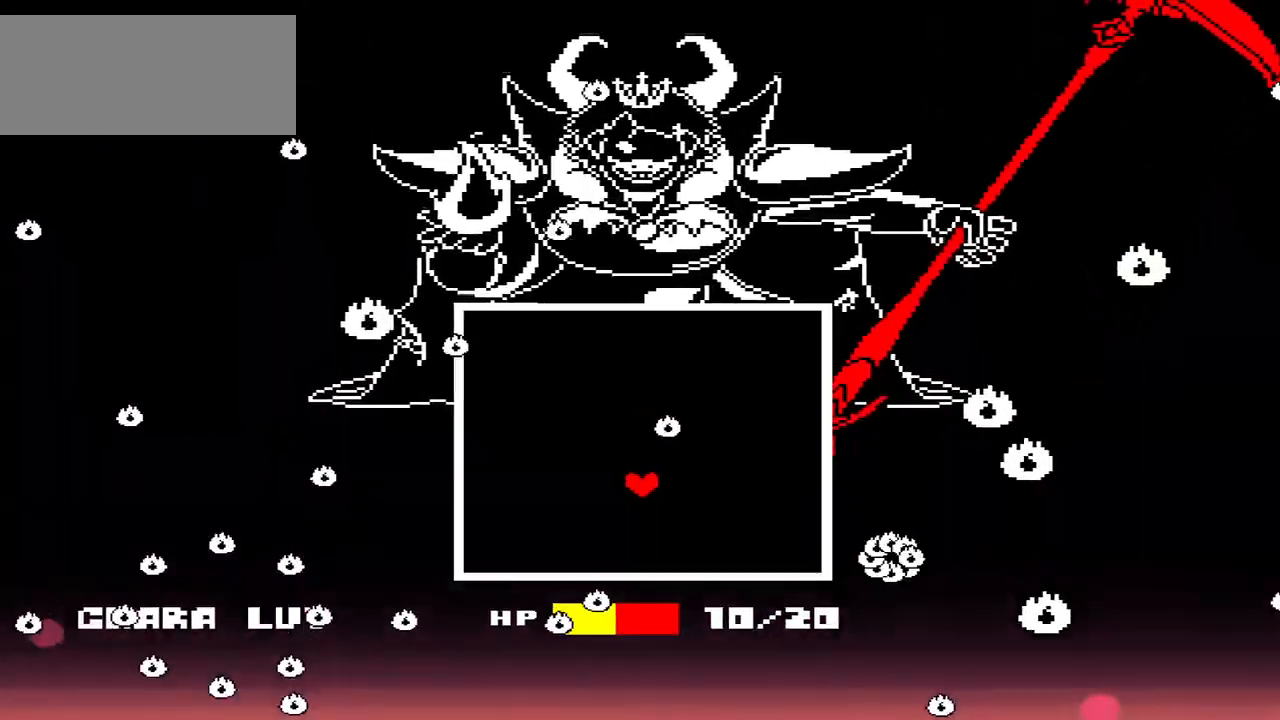
Gameplay with keyboard; each line is a JSON object with the keys held at the frame after it. "events" lists presses ("down") and releases ("up") of "c", "down", "left", "right", "up", "x" and "z" between this image and that frame as [ms after this image, input, new state], when the widget could be followed in between. No other keys are recorded. Mouse input is not recorded.
{"keys": [], "events": [[367, "left", "down"], [467, "left", "up"]]}
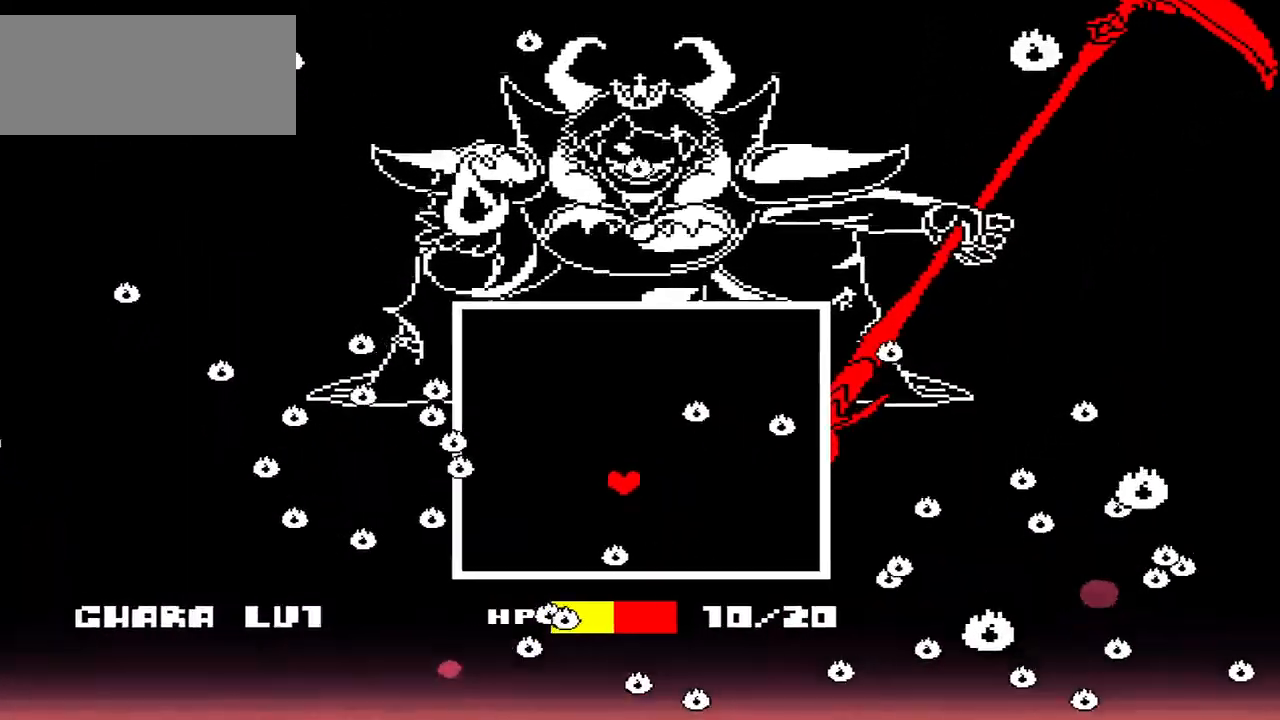
{"keys": ["left"], "events": [[367, "left", "down"]]}
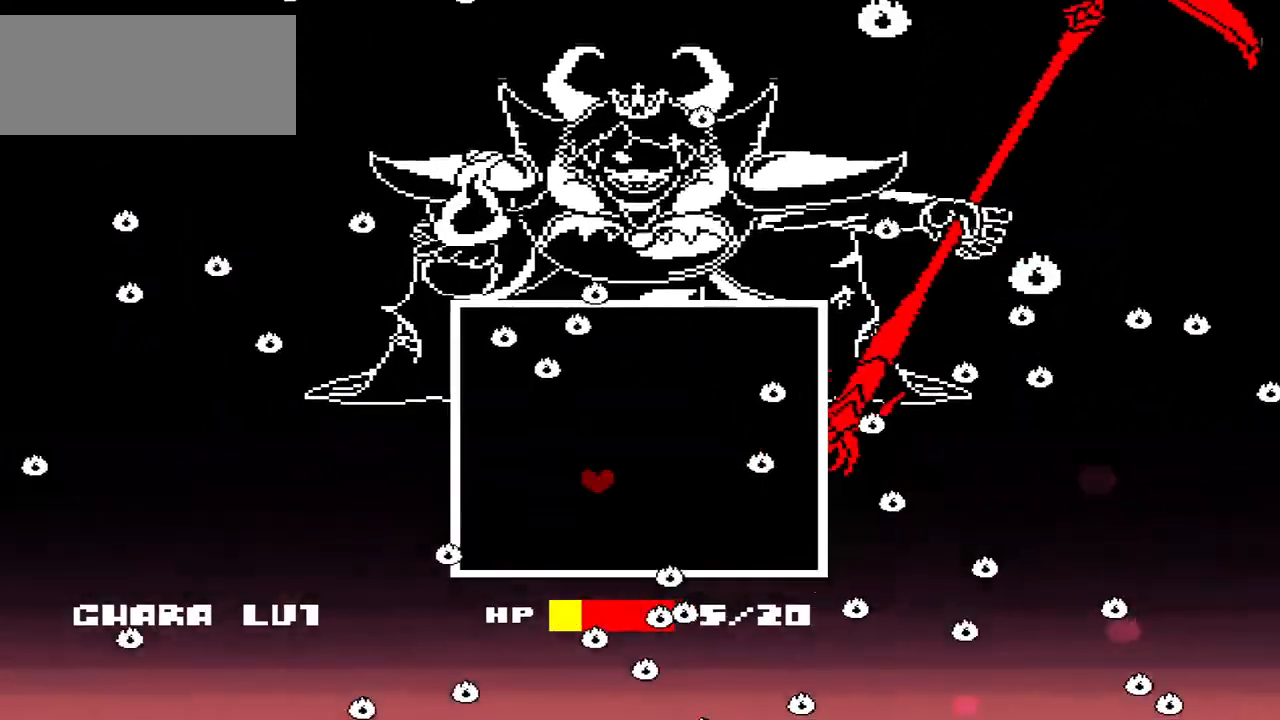
{"keys": [], "events": [[133, "left", "up"]]}
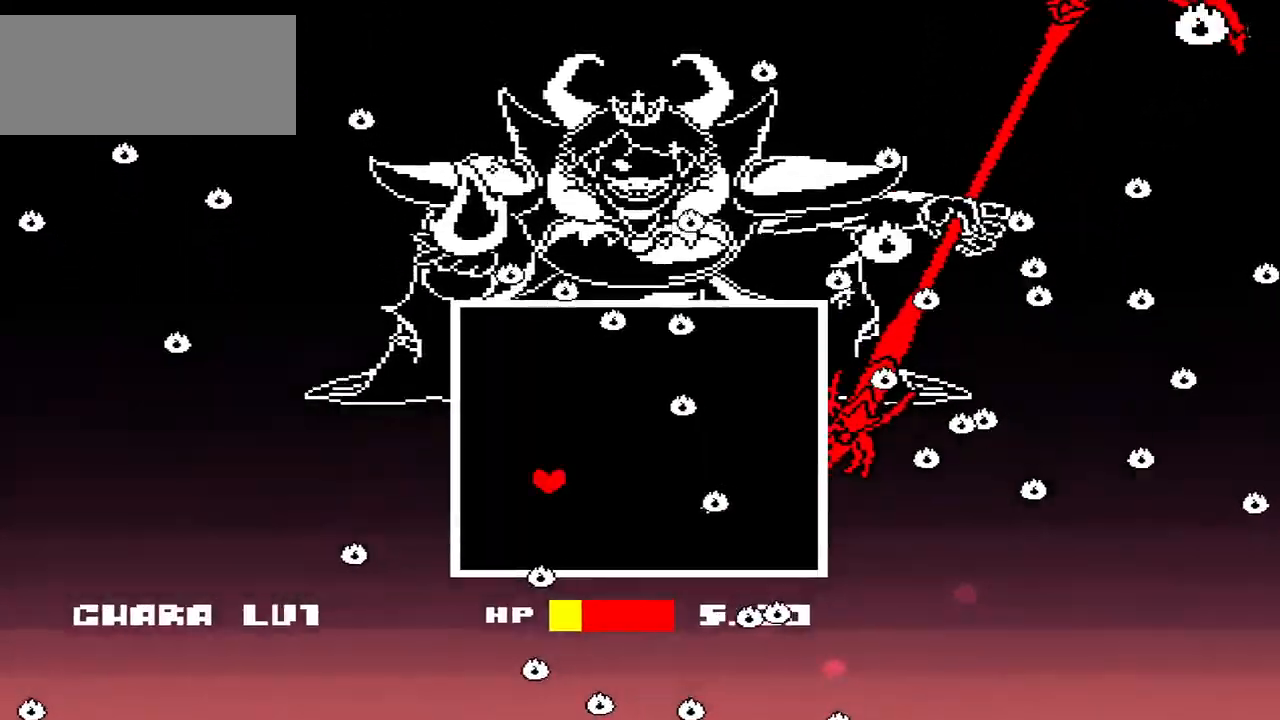
{"keys": [], "events": [[167, "left", "down"], [400, "left", "up"]]}
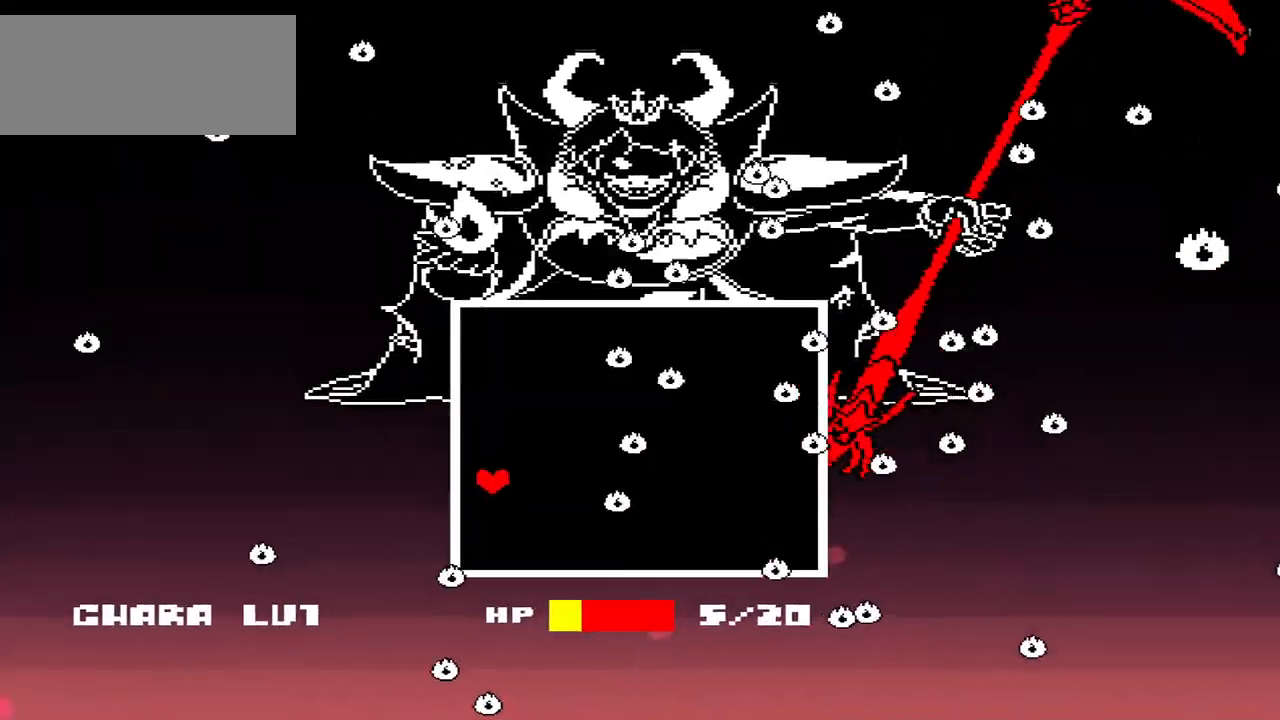
{"keys": ["right"], "events": [[100, "up", "down"], [167, "up", "up"], [500, "right", "down"]]}
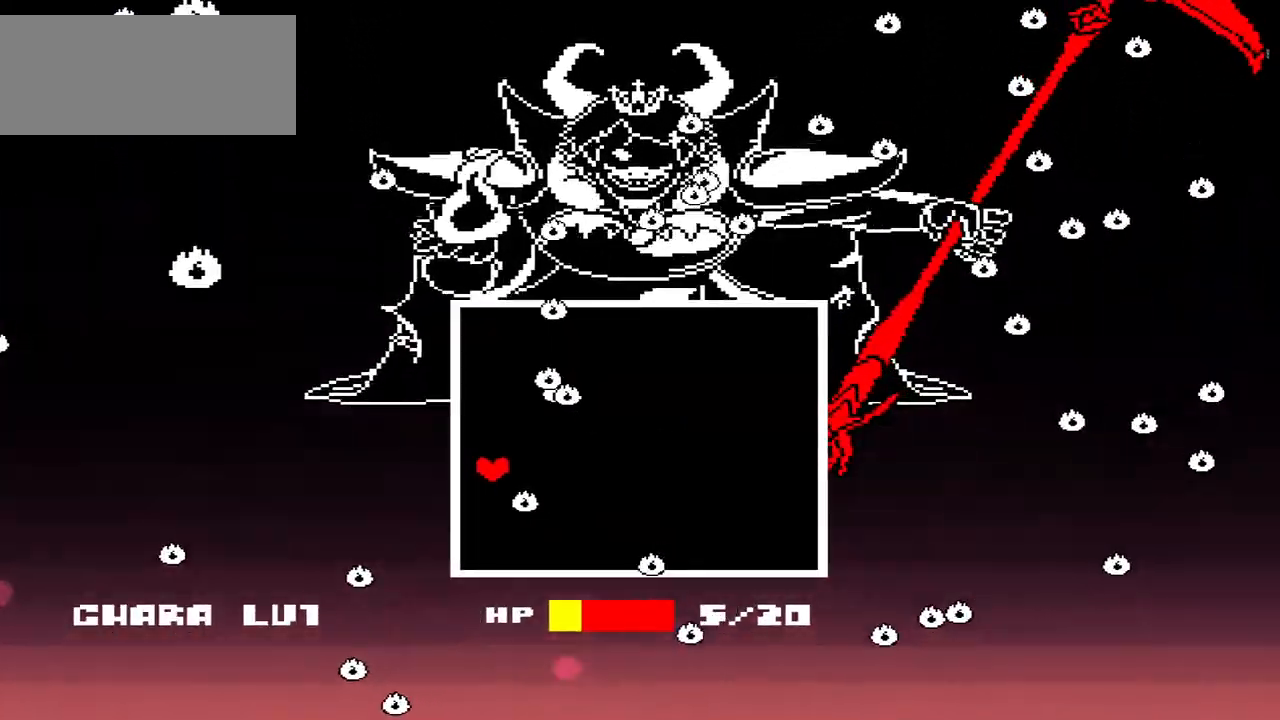
{"keys": ["right"], "events": []}
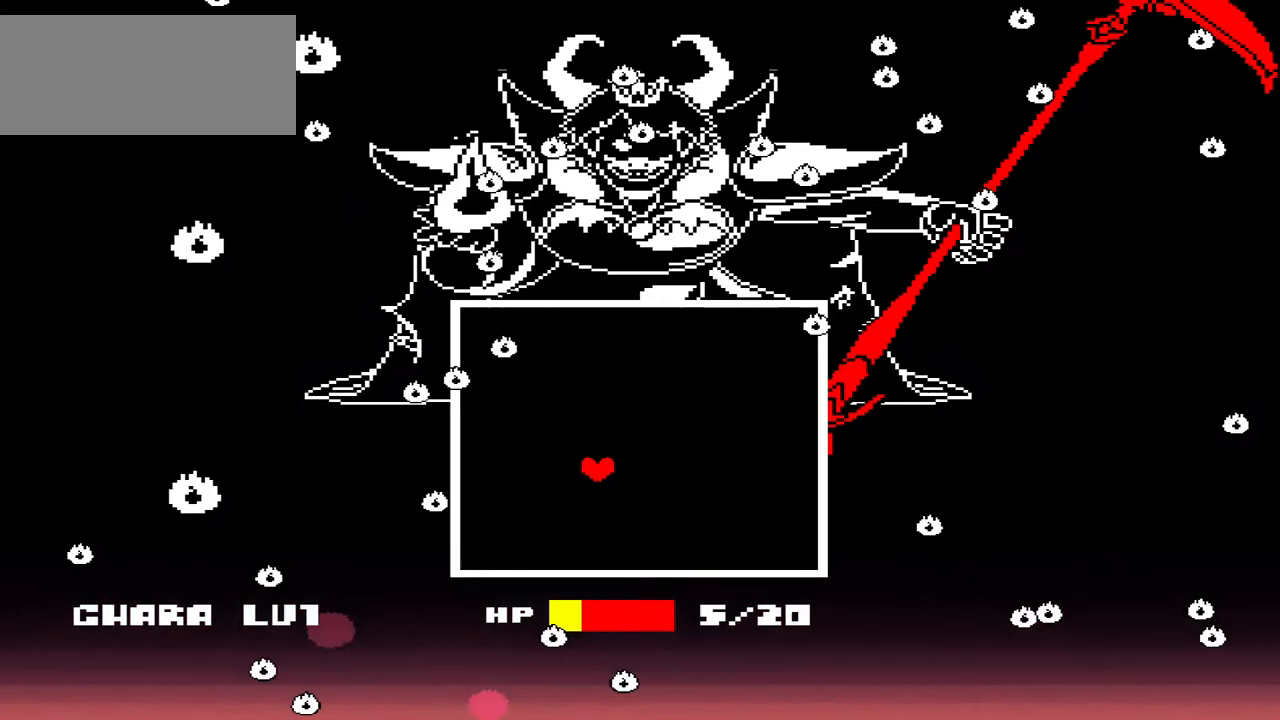
{"keys": ["right"], "events": [[167, "right", "up"], [367, "right", "down"]]}
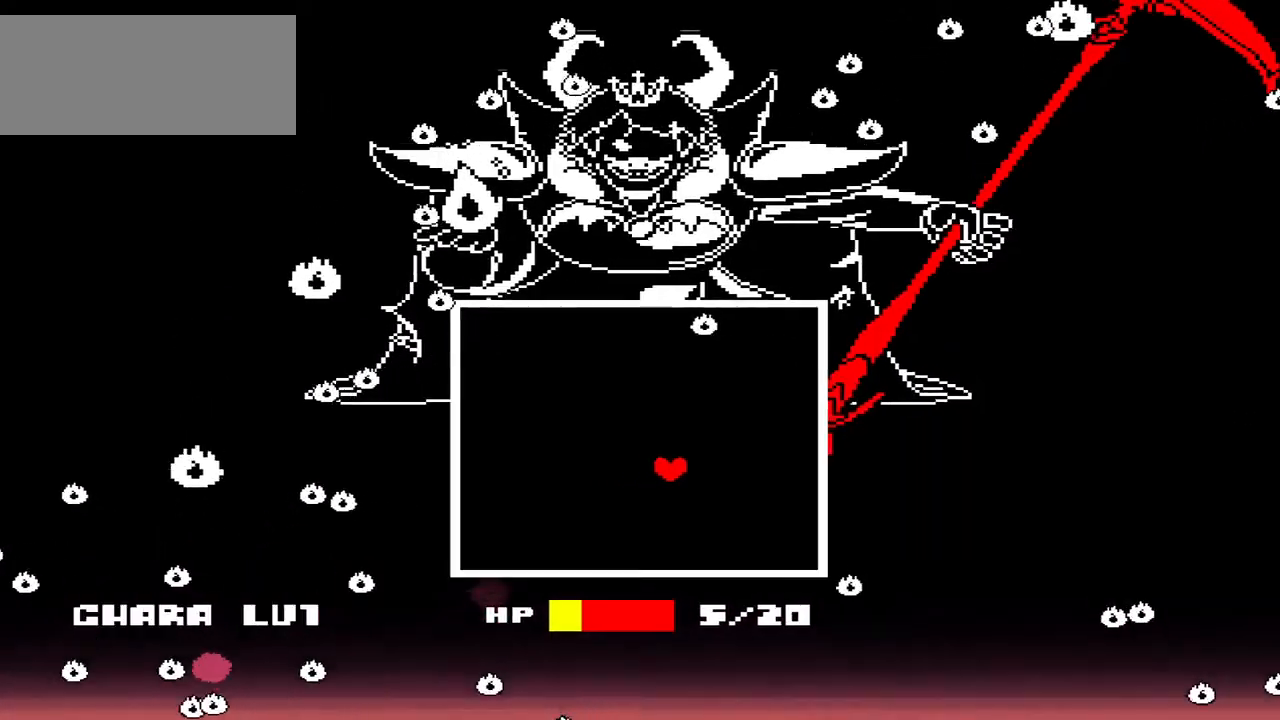
{"keys": [], "events": [[33, "right", "up"]]}
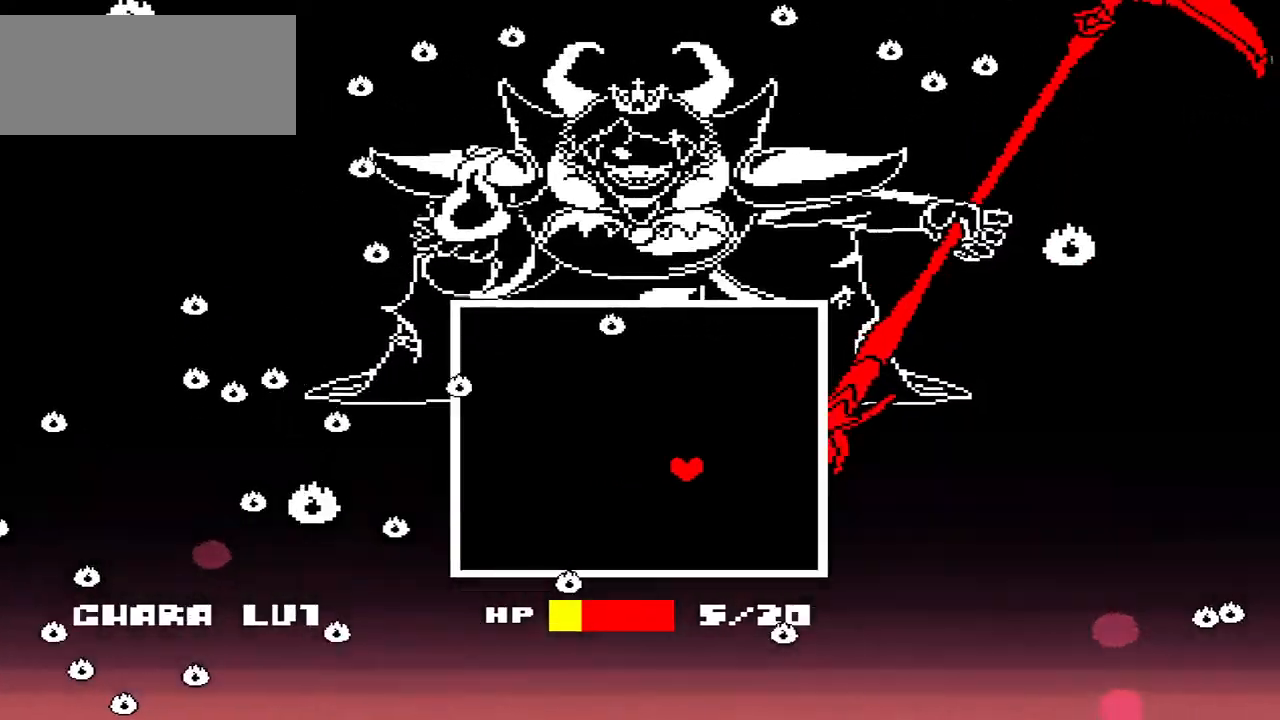
{"keys": ["left"], "events": [[433, "left", "down"]]}
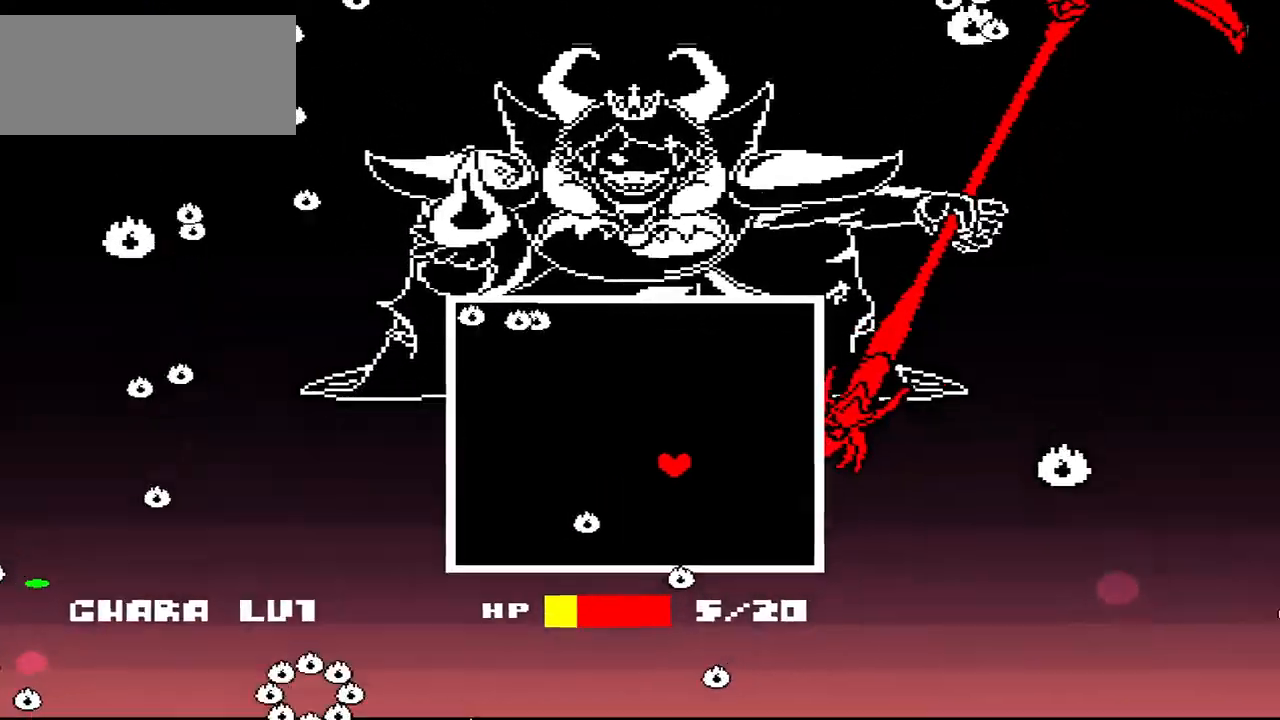
{"keys": ["left", "up"], "events": [[200, "left", "up"], [433, "left", "down"], [433, "up", "down"]]}
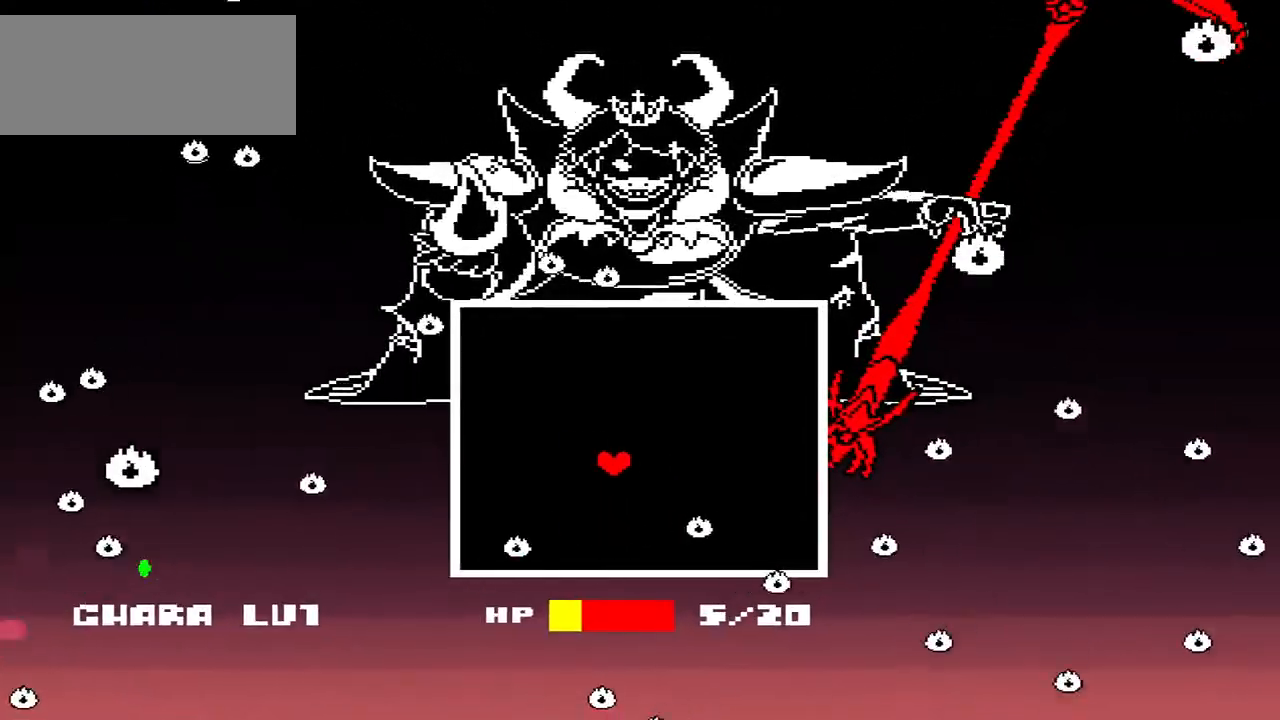
{"keys": [], "events": [[100, "up", "up"], [333, "left", "up"]]}
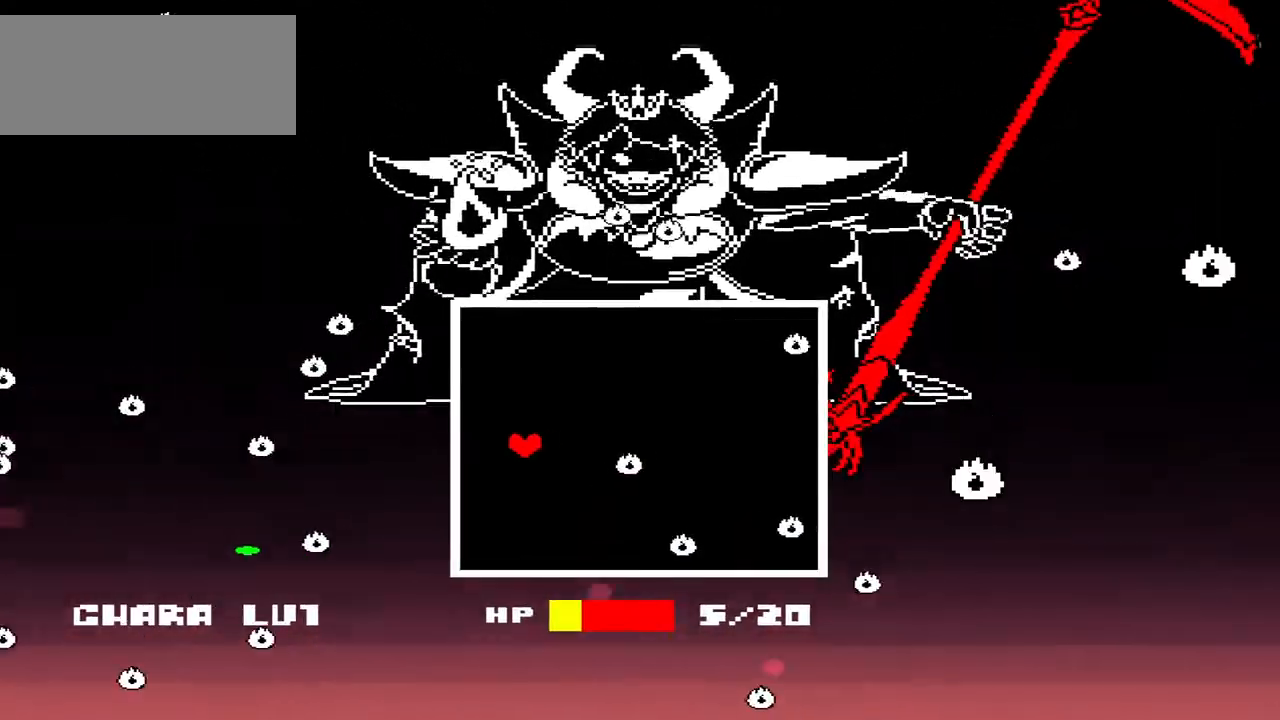
{"keys": [], "events": [[67, "right", "down"], [167, "right", "up"], [300, "left", "down"], [467, "left", "up"]]}
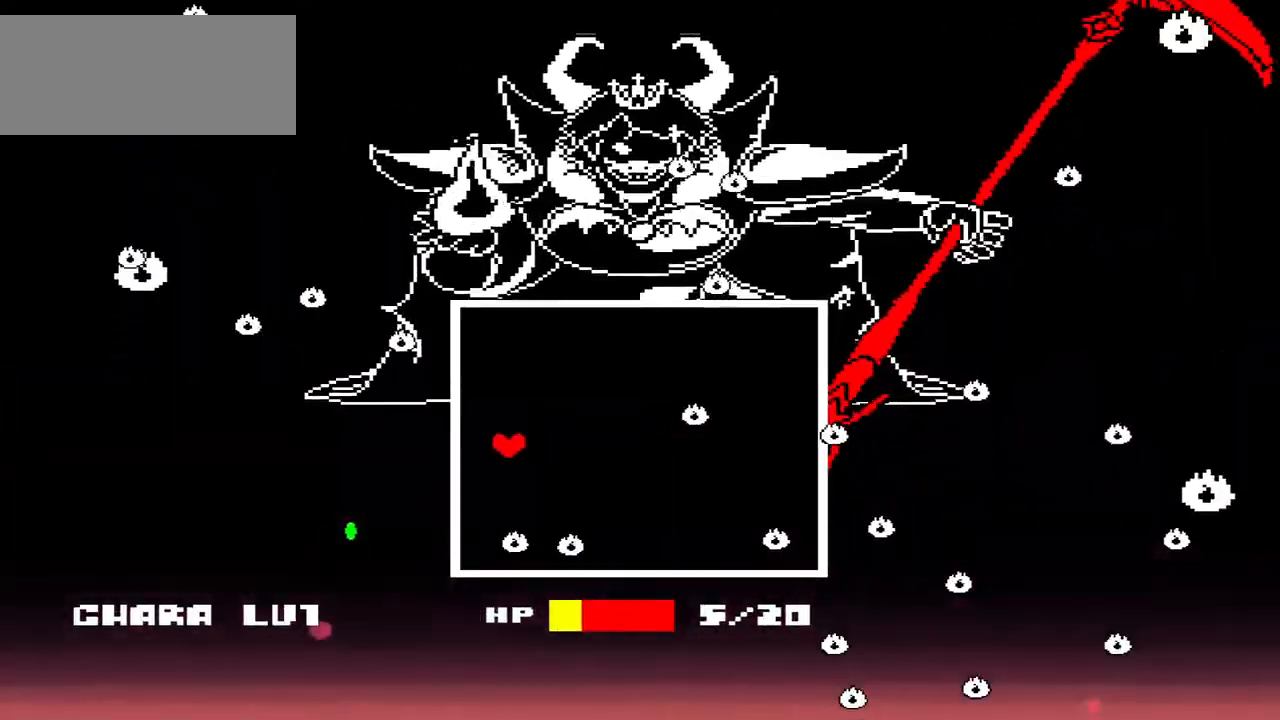
{"keys": ["right"], "events": [[500, "right", "down"]]}
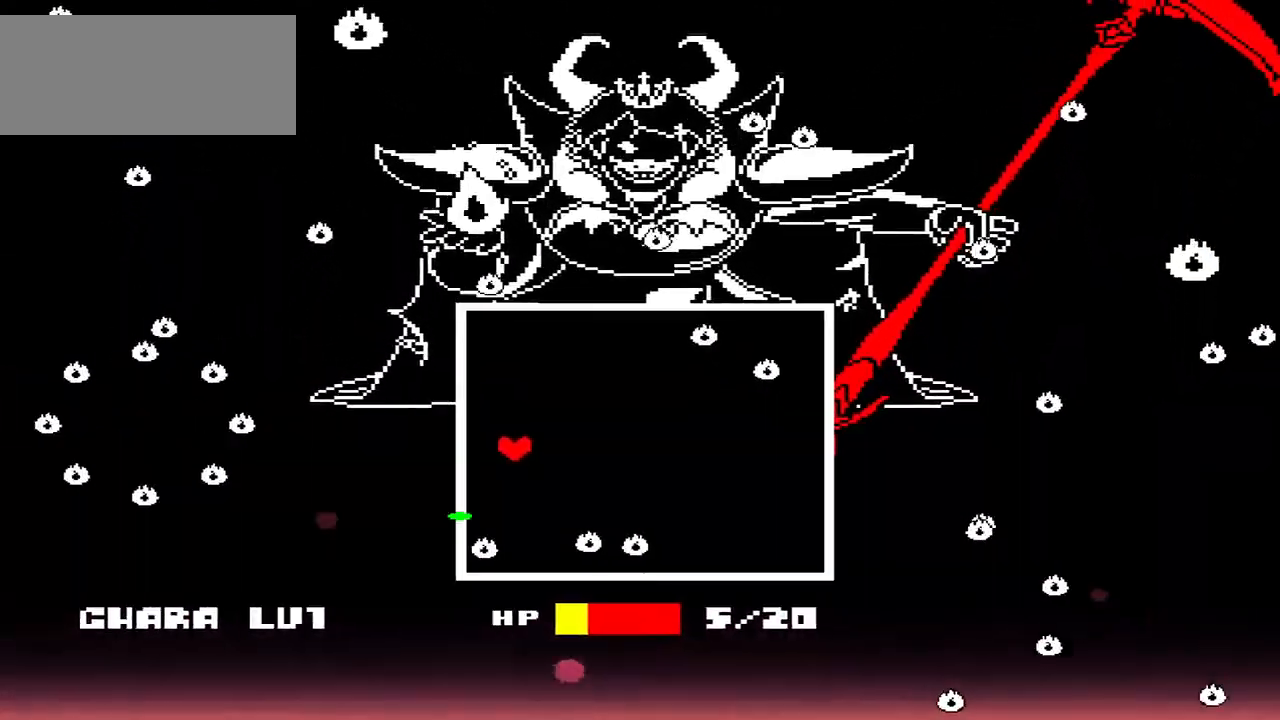
{"keys": ["down"], "events": [[100, "right", "up"], [133, "right", "down"], [167, "down", "down"], [233, "right", "up"], [333, "down", "up"], [500, "down", "down"]]}
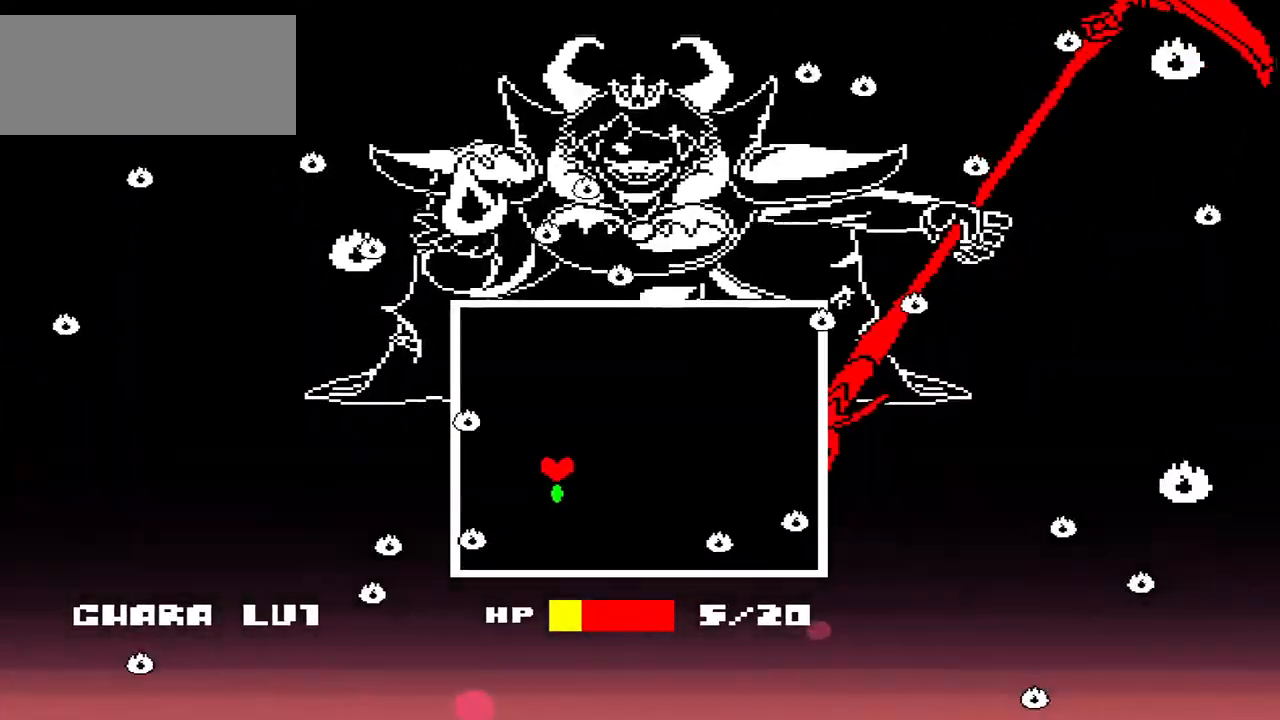
{"keys": [], "events": [[67, "down", "up"], [67, "right", "down"], [233, "right", "up"]]}
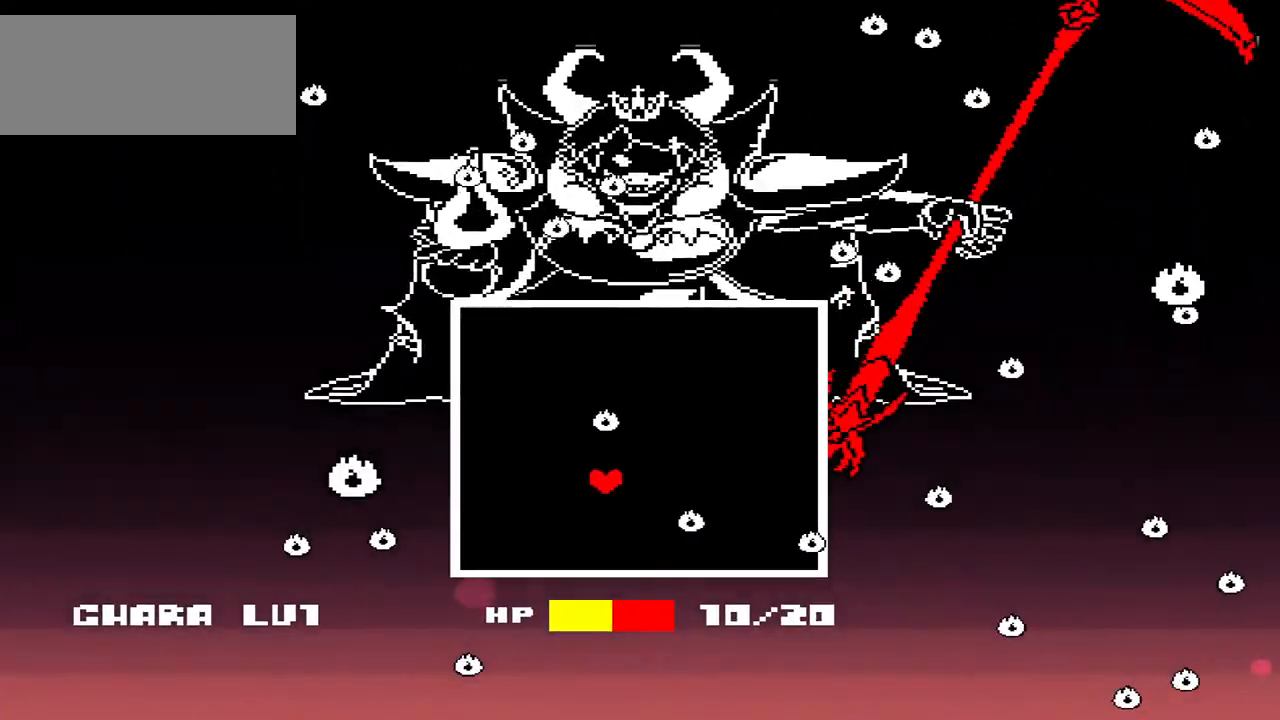
{"keys": ["right"], "events": [[33, "left", "down"], [67, "left", "up"], [200, "up", "down"], [500, "right", "down"], [500, "up", "up"]]}
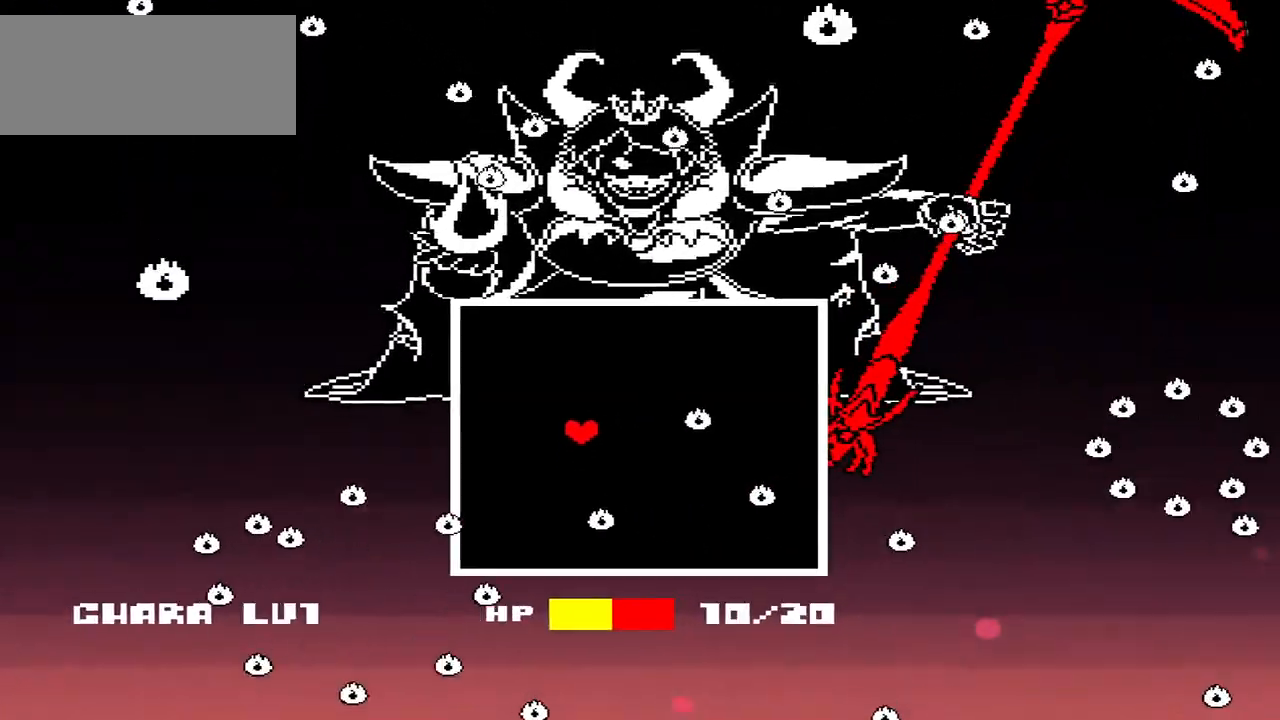
{"keys": ["down"], "events": [[133, "right", "up"], [333, "right", "down"], [467, "down", "down"], [500, "right", "up"]]}
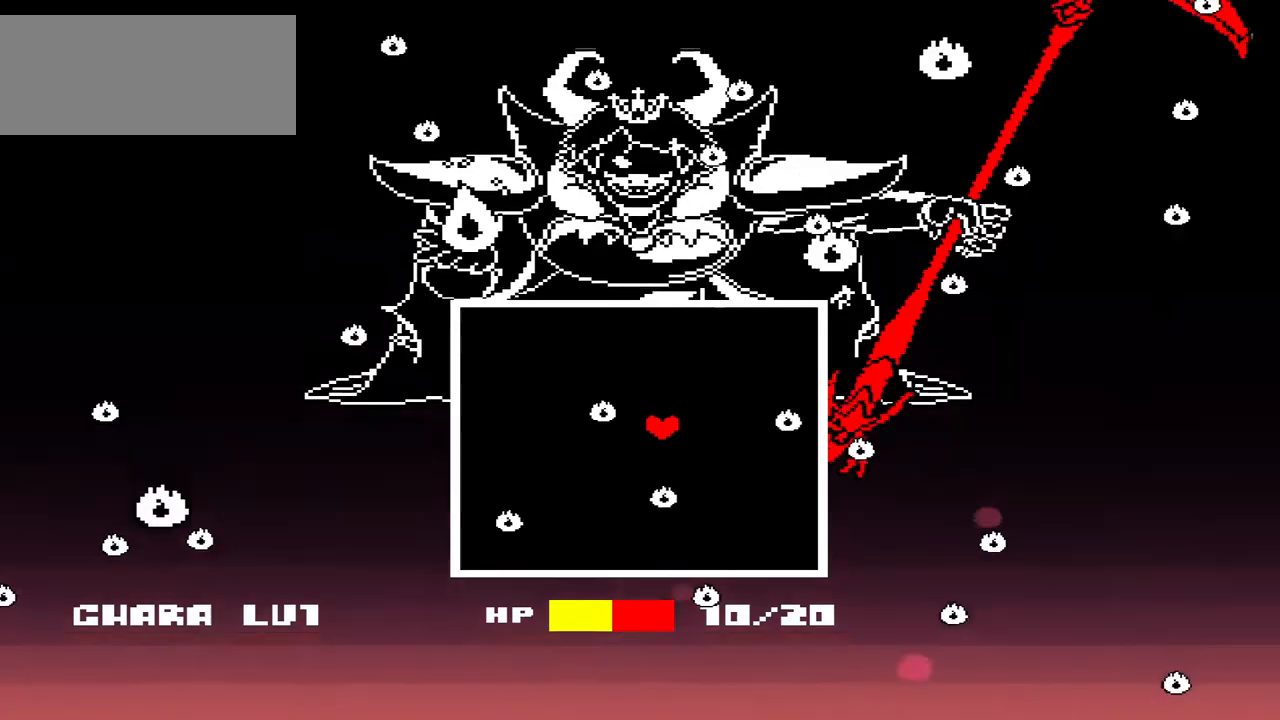
{"keys": ["right"], "events": [[100, "left", "down"], [133, "down", "up"], [300, "down", "down"], [333, "left", "up"], [400, "right", "down"], [467, "down", "up"]]}
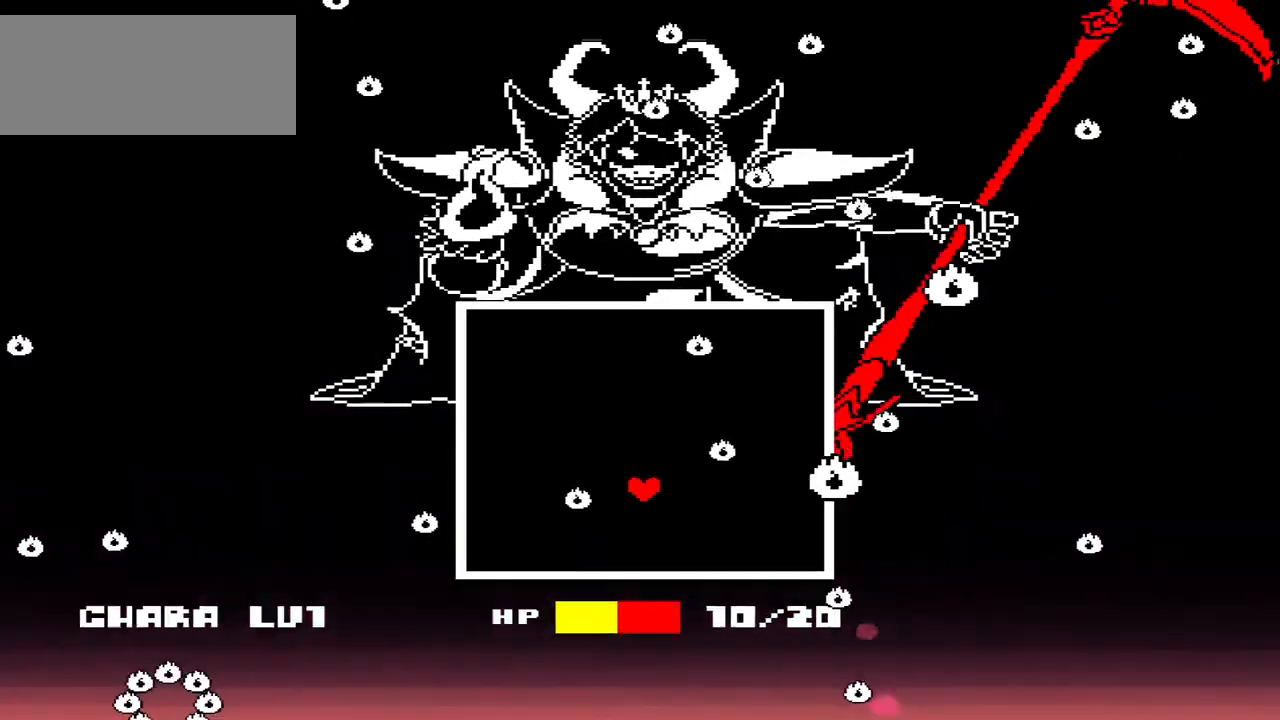
{"keys": [], "events": [[67, "right", "up"], [267, "left", "down"], [300, "left", "up"], [367, "left", "down"], [467, "left", "up"]]}
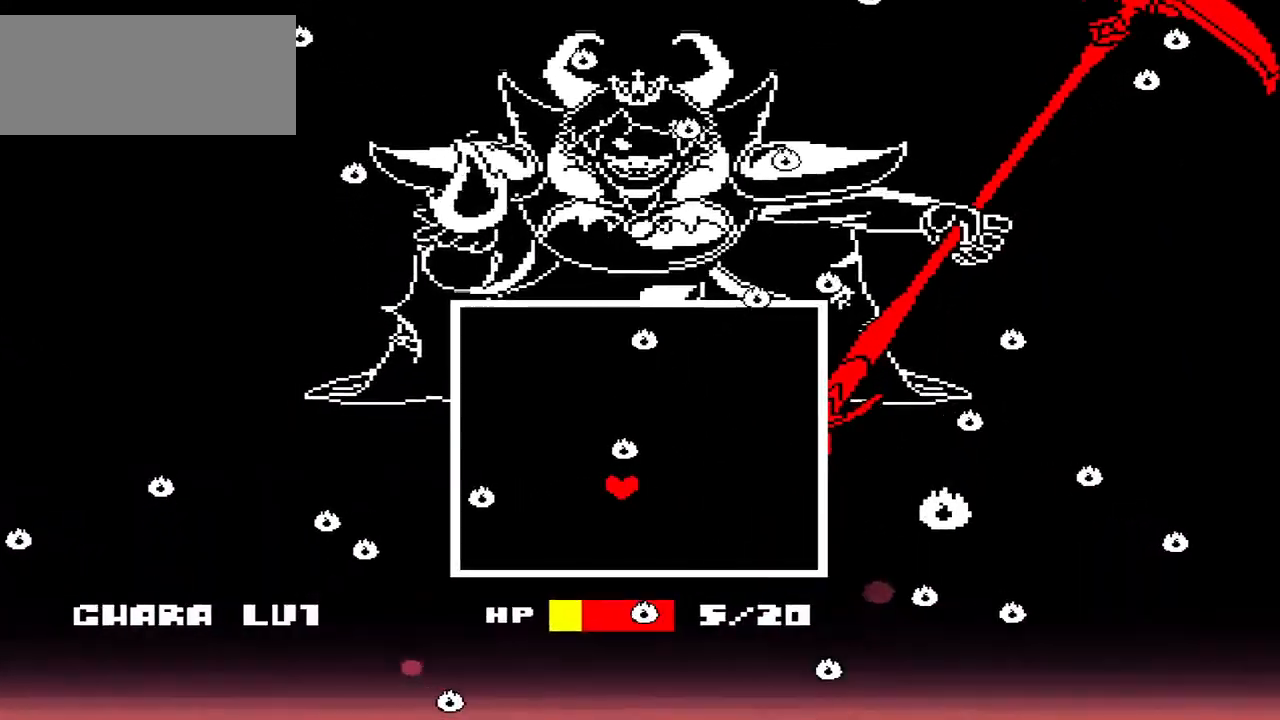
{"keys": [], "events": [[100, "right", "down"], [233, "right", "up"], [367, "left", "down"], [467, "left", "up"]]}
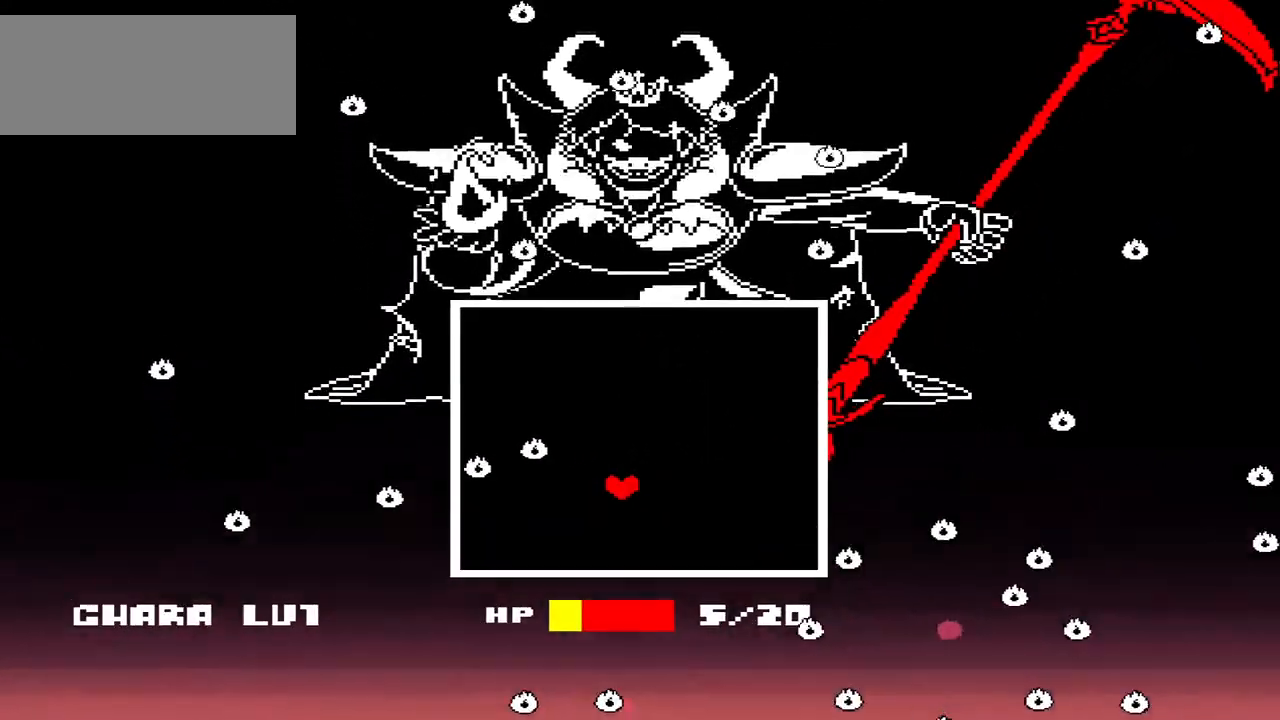
{"keys": ["right"], "events": [[133, "left", "down"], [333, "left", "up"], [467, "right", "down"]]}
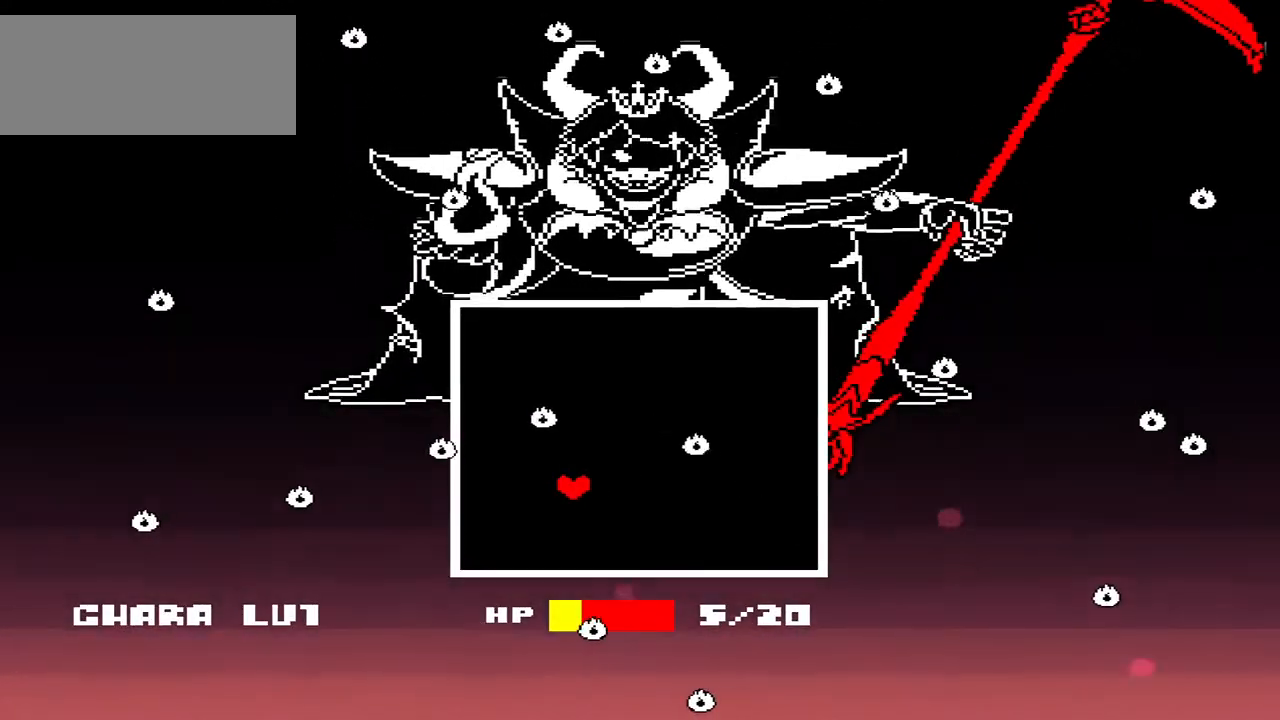
{"keys": [], "events": [[67, "right", "up"], [300, "up", "down"], [400, "up", "up"]]}
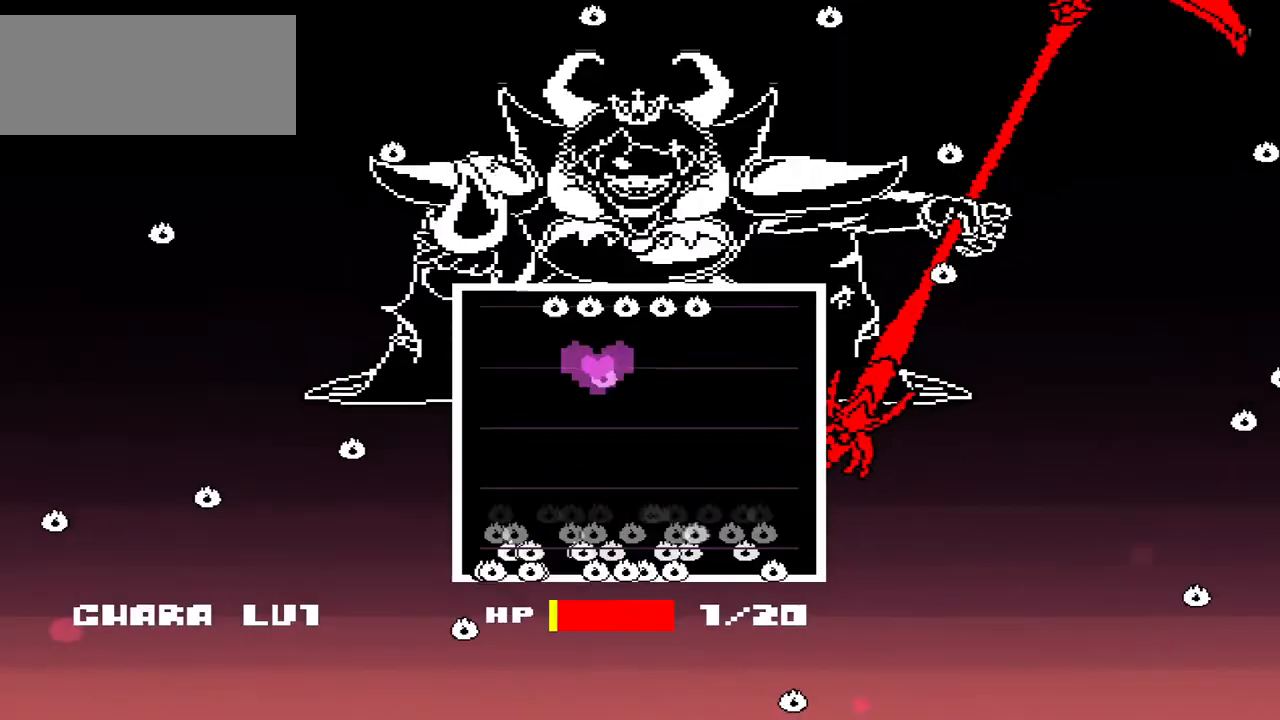
{"keys": [], "events": []}
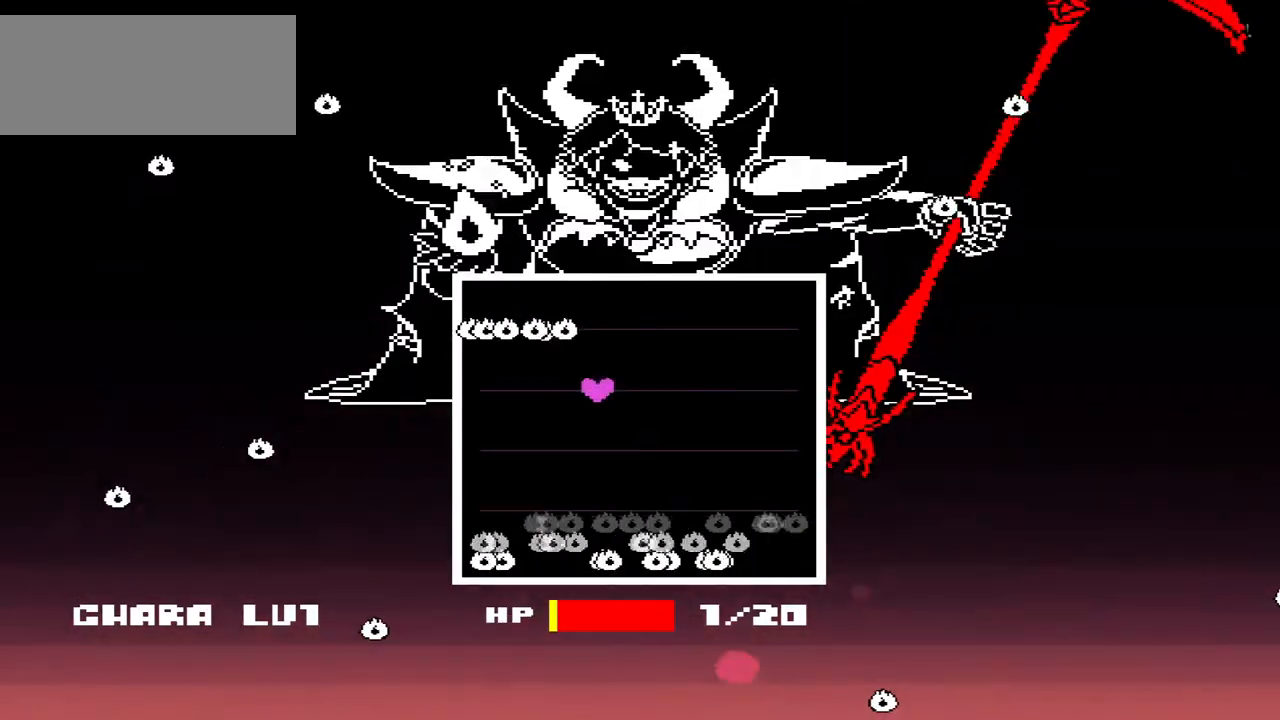
{"keys": [], "events": [[200, "right", "down"], [433, "right", "up"]]}
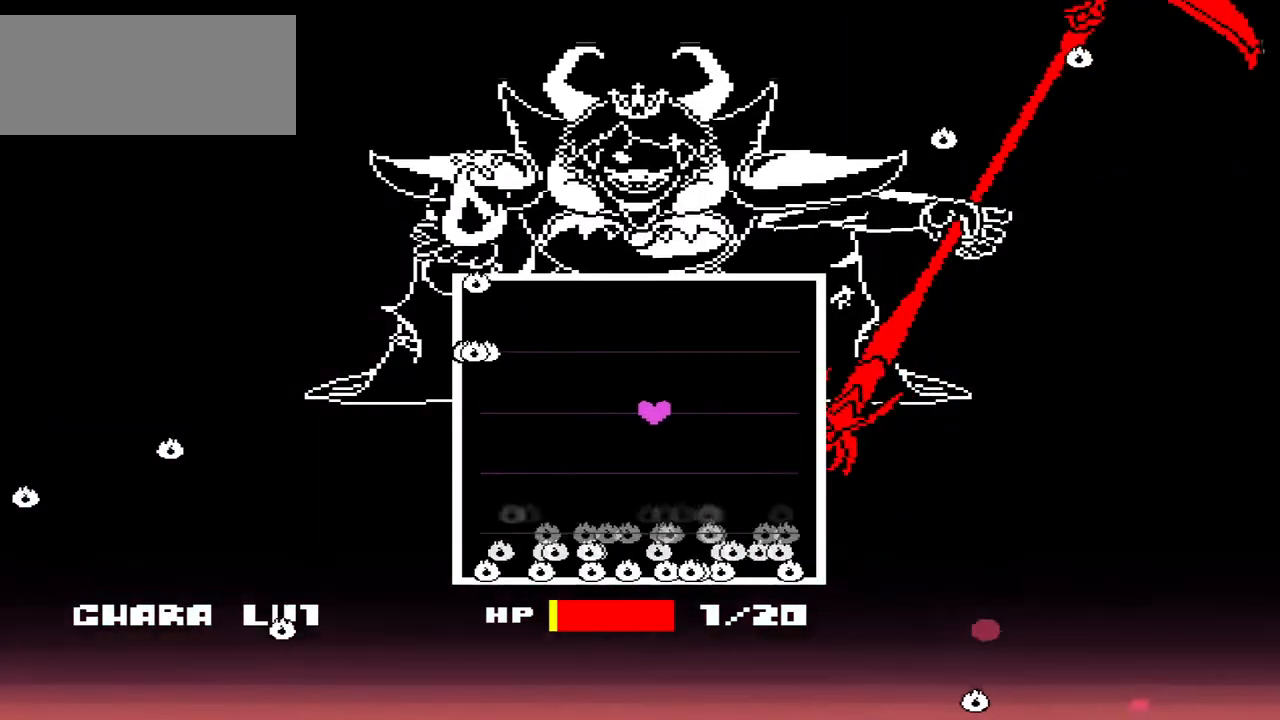
{"keys": ["left"], "events": [[167, "left", "down"]]}
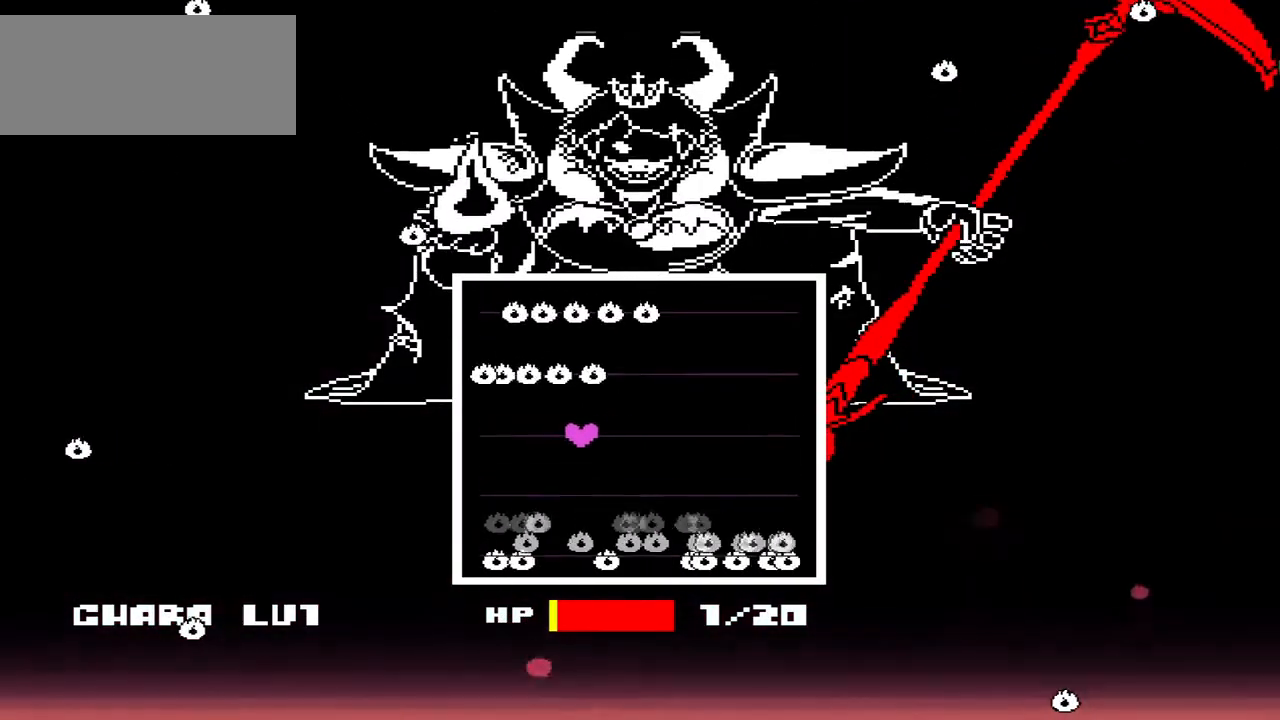
{"keys": ["up"], "events": [[400, "left", "up"], [467, "up", "down"]]}
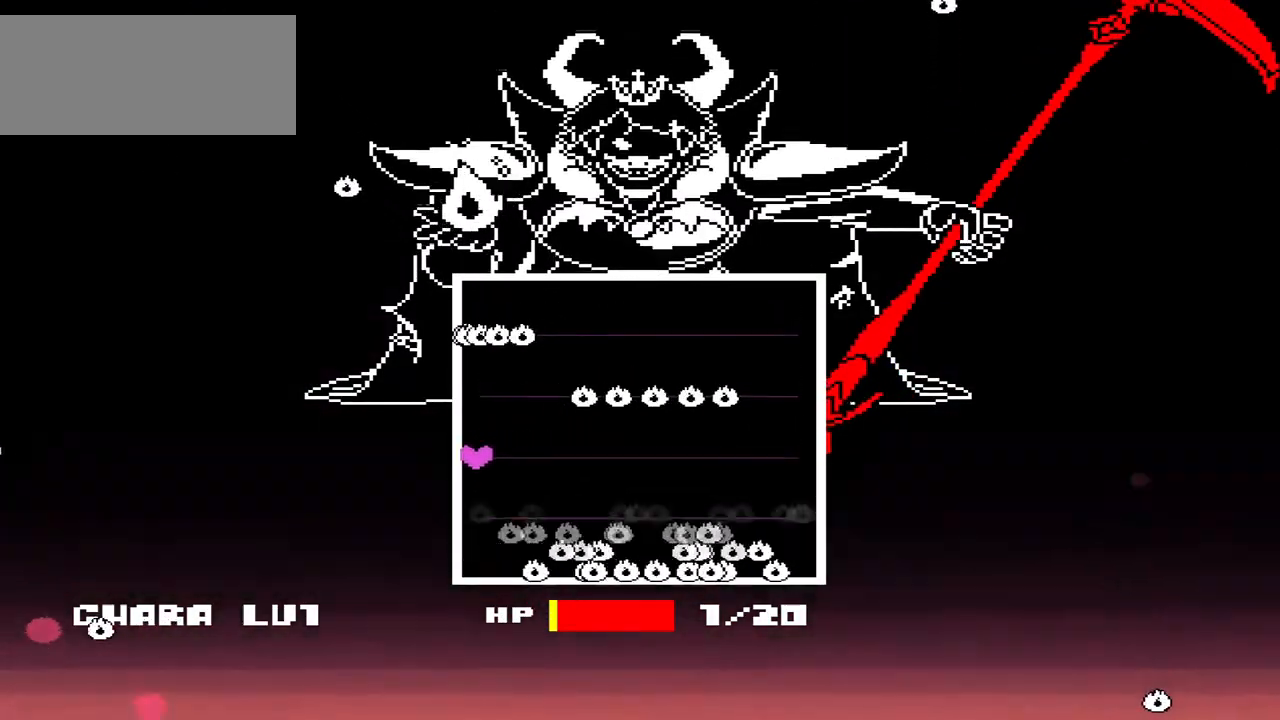
{"keys": [], "events": [[67, "up", "up"]]}
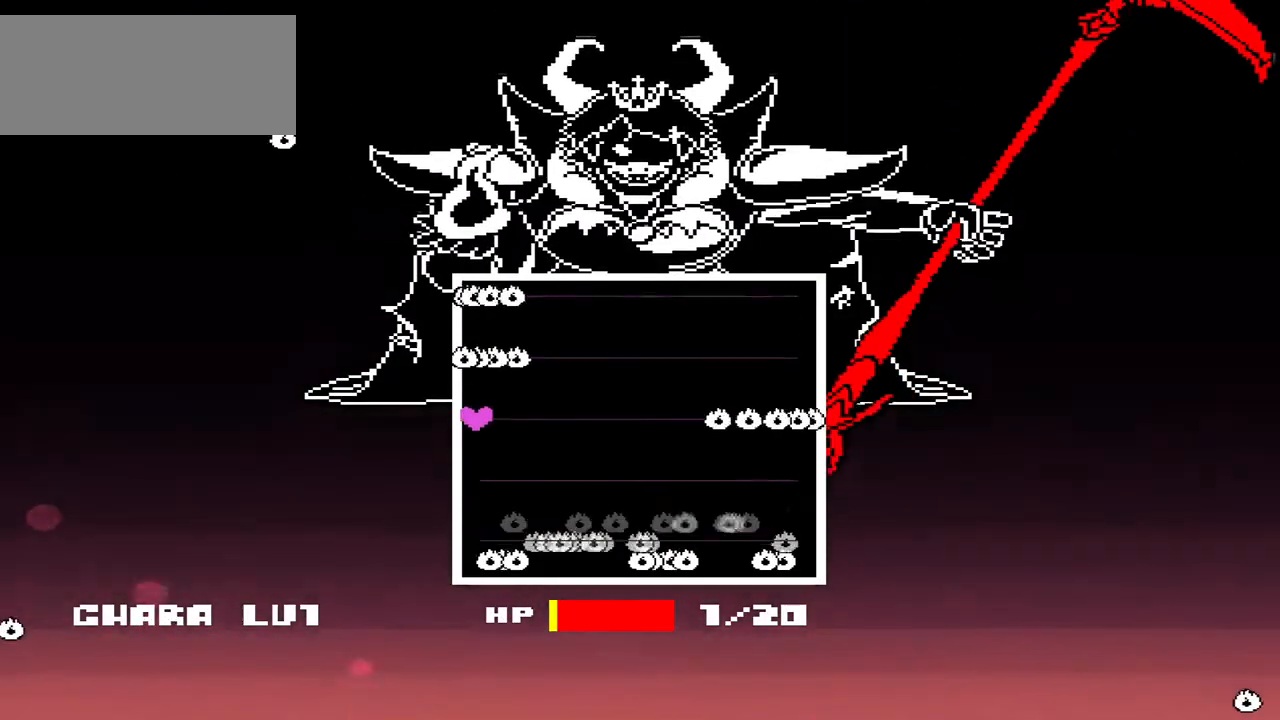
{"keys": [], "events": []}
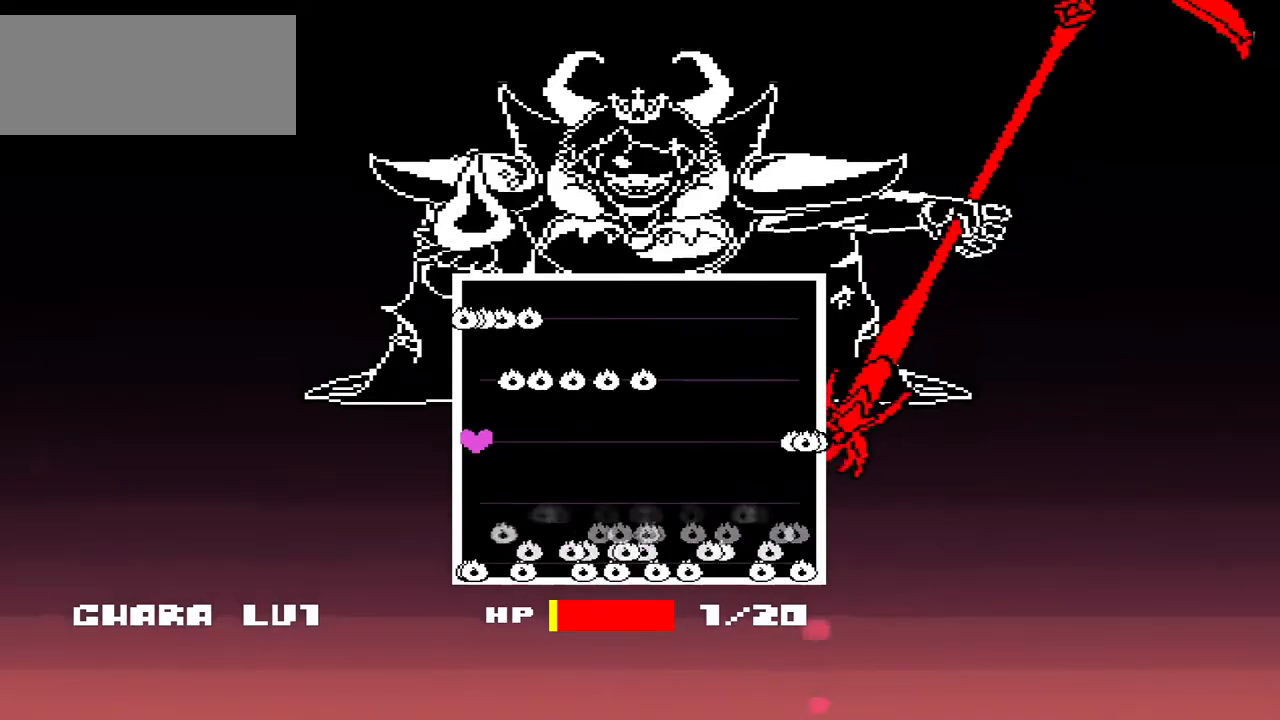
{"keys": [], "events": [[133, "up", "down"], [233, "up", "up"]]}
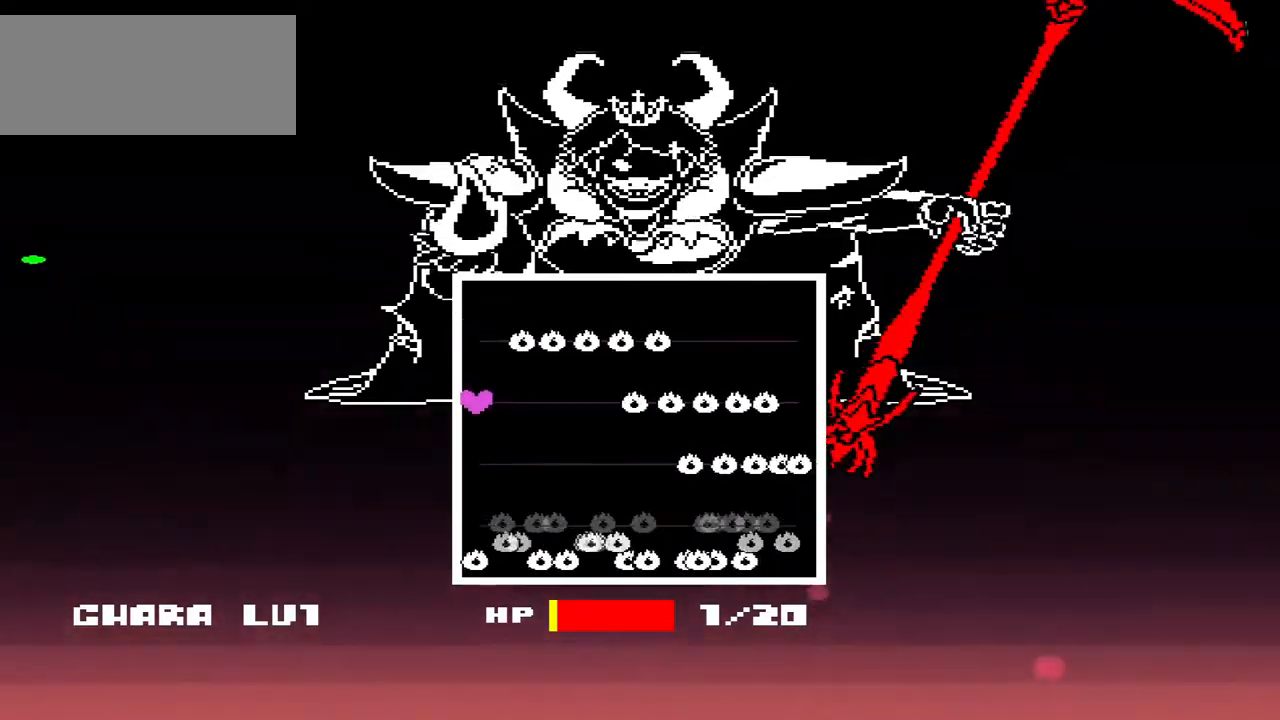
{"keys": [], "events": [[267, "up", "down"], [333, "up", "up"]]}